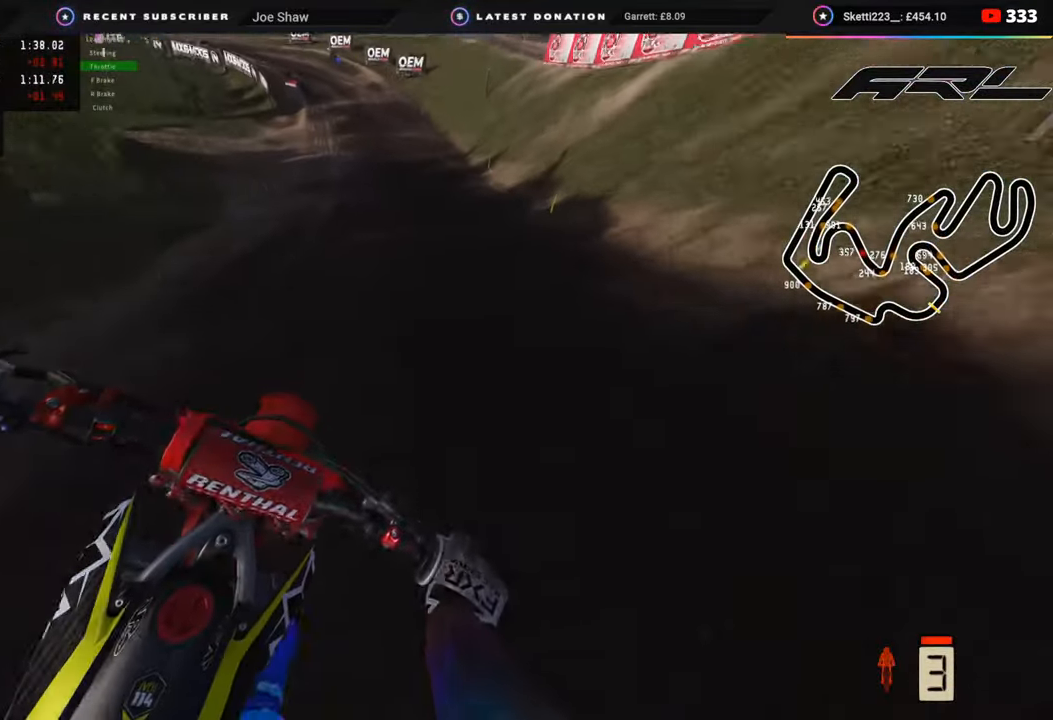
Gameplay with a controller (PlayStation layout); each line is a JSON object with the inputs held at the frame after it. "events" lists button and stick changes between this image and that frame as [ms after this image, input, new state], when the widget could be followed in between.
{"buttons": [], "left_stick": "down-left", "right_stick": "center", "events": [[83, "left_stick", "down-left"], [417, "right_stick", "center"], [500, "R2", "up"]]}
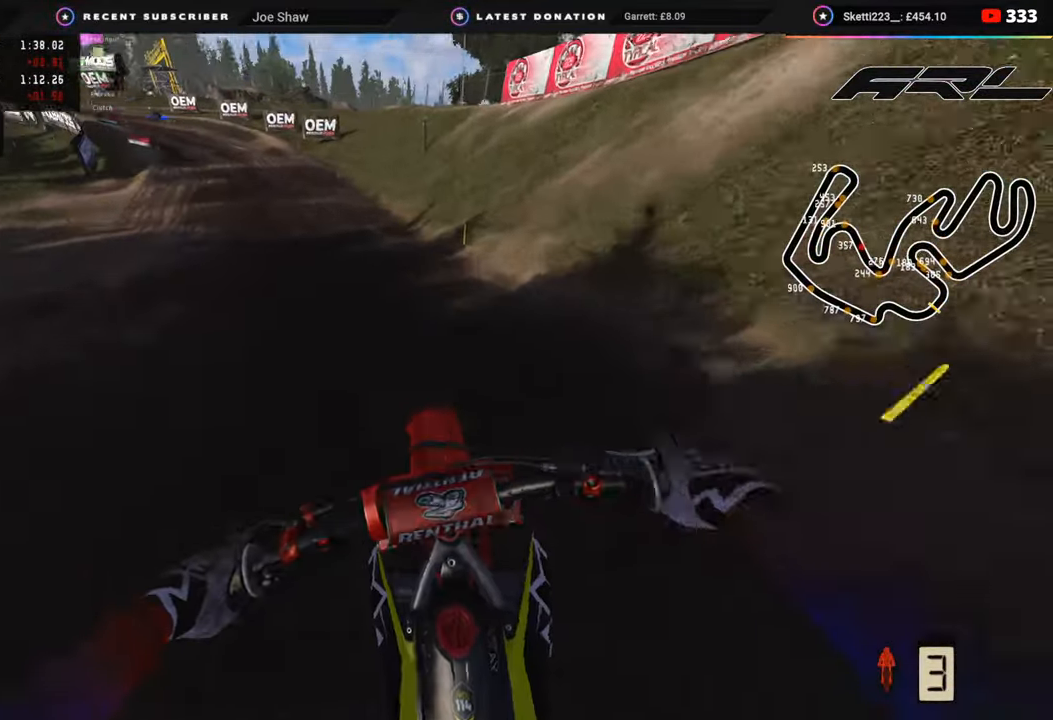
{"buttons": ["R2"], "left_stick": "down-left", "right_stick": "right", "events": [[50, "R2", "down"], [167, "right_stick", "down-right"], [400, "right_stick", "right"]]}
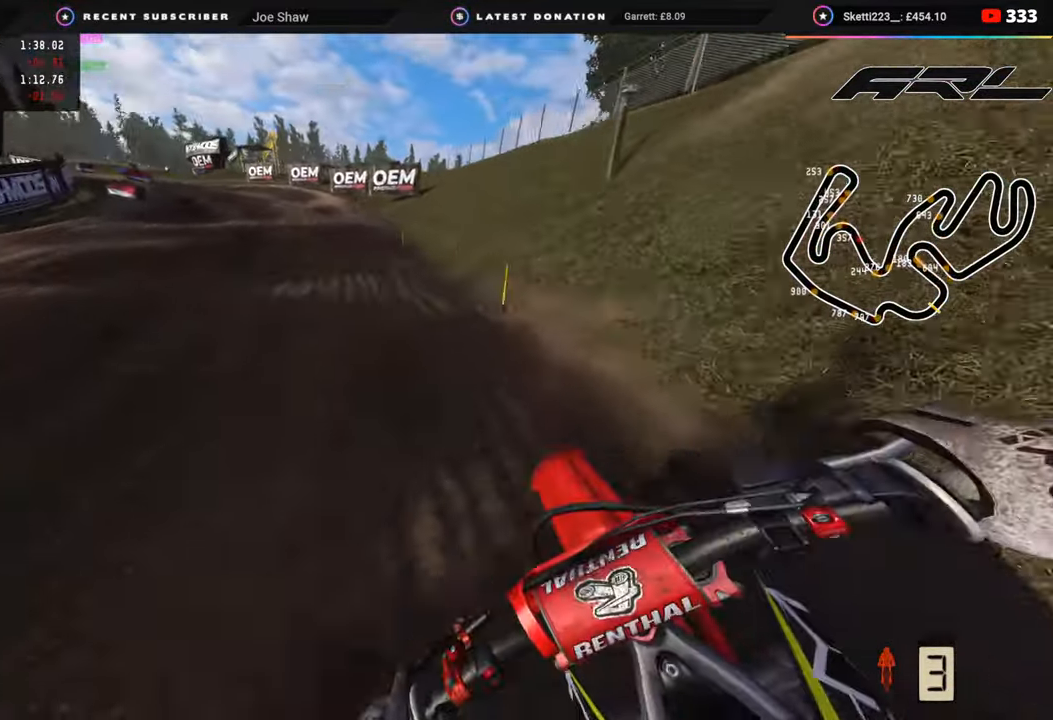
{"buttons": ["R2"], "left_stick": "down-left", "right_stick": "right", "events": [[217, "R2", "up"], [333, "R2", "down"]]}
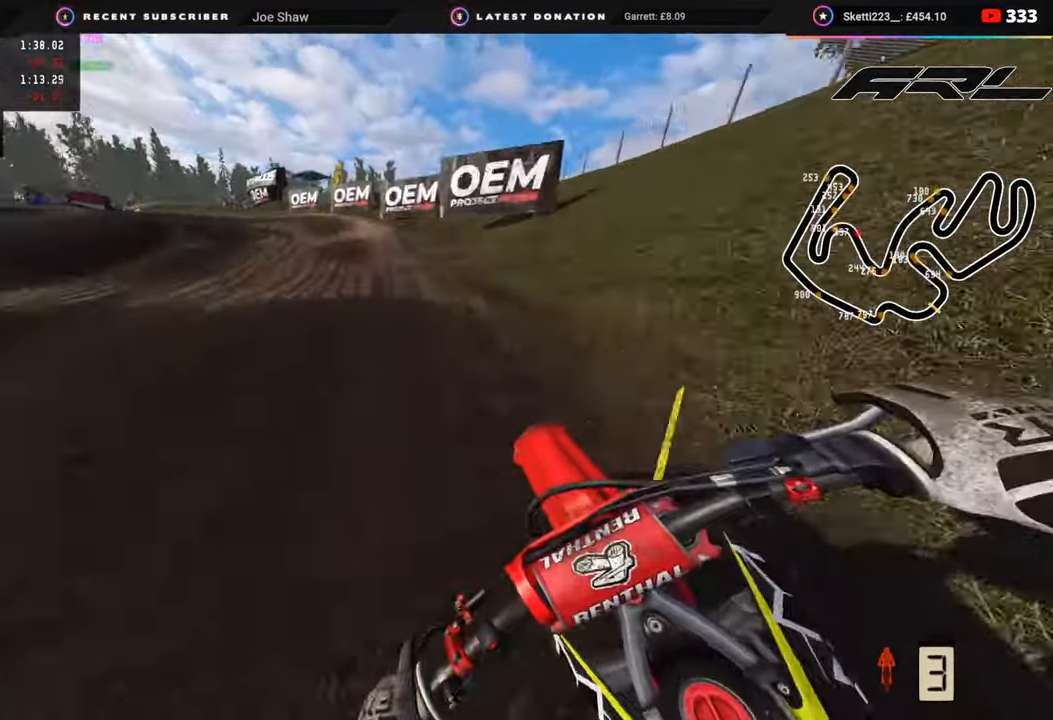
{"buttons": [], "left_stick": "down-left", "right_stick": "center", "events": [[167, "right_stick", "up-right"], [283, "R2", "up"], [300, "right_stick", "center"]]}
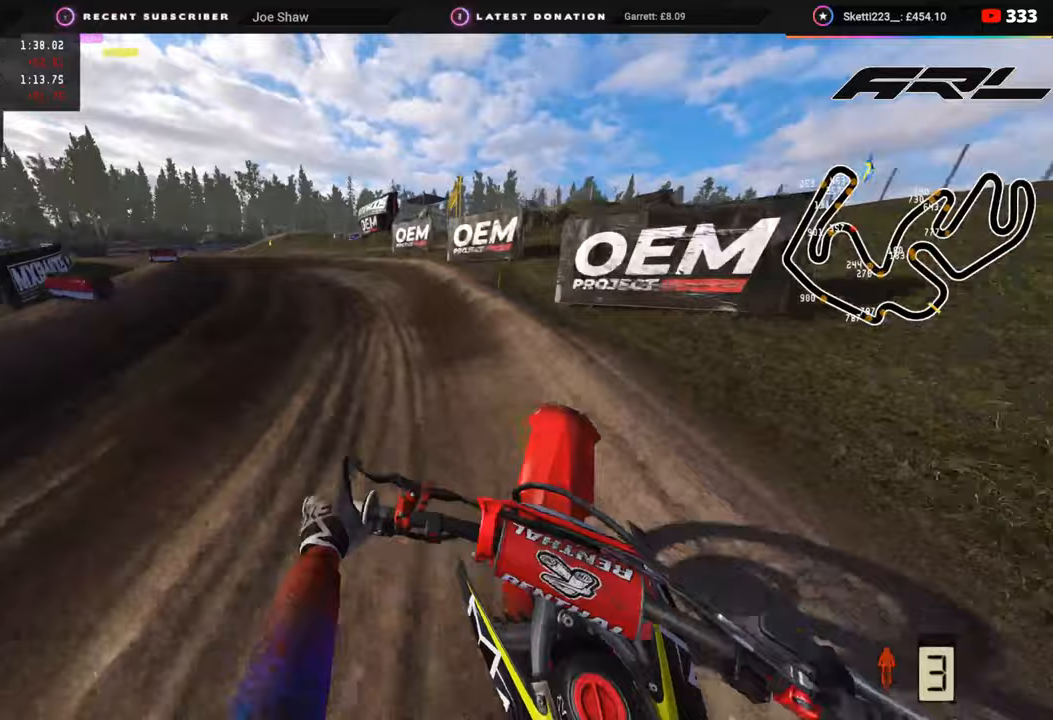
{"buttons": ["R2", "R3"], "left_stick": "down-left", "right_stick": "center", "events": [[67, "SQUARE", "down"], [150, "SQUARE", "up"], [300, "R3", "down"], [317, "R2", "down"]]}
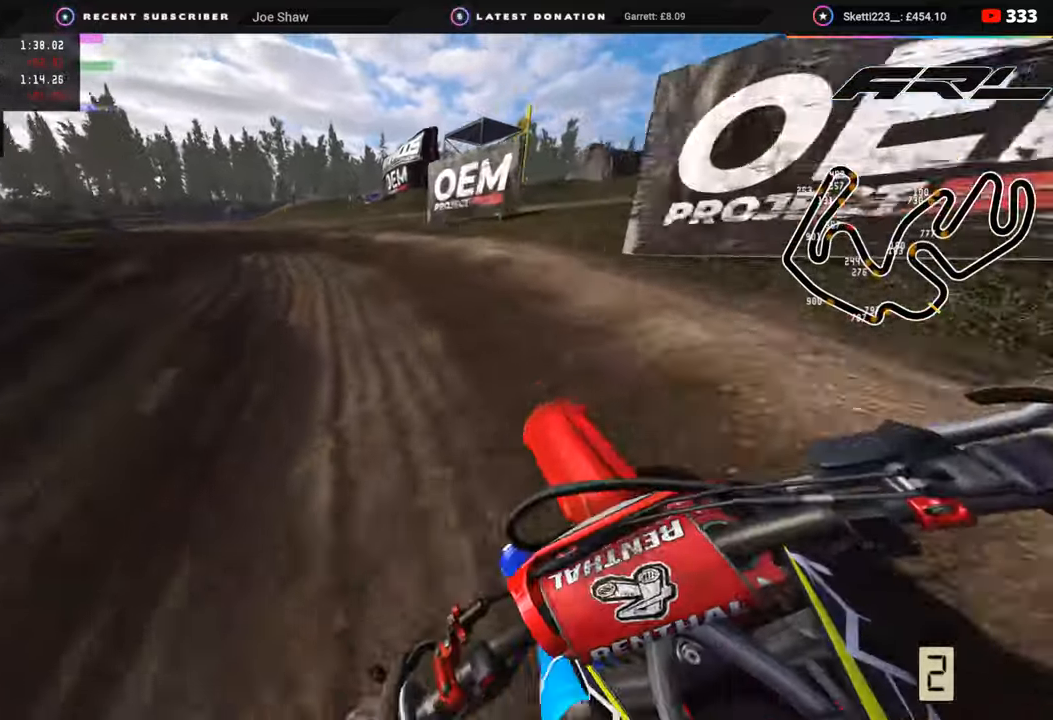
{"buttons": ["R2", "R3"], "left_stick": "down-left", "right_stick": "center", "events": [[83, "R2", "up"], [150, "R2", "down"]]}
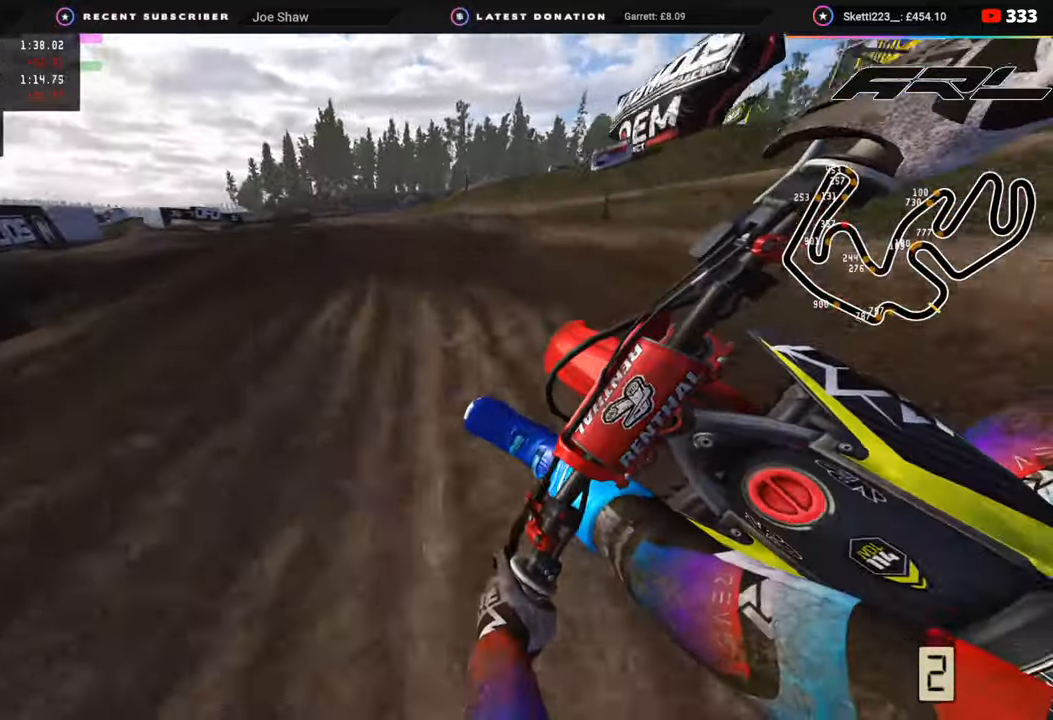
{"buttons": ["R3"], "left_stick": "down-left", "right_stick": "center", "events": [[433, "R2", "up"]]}
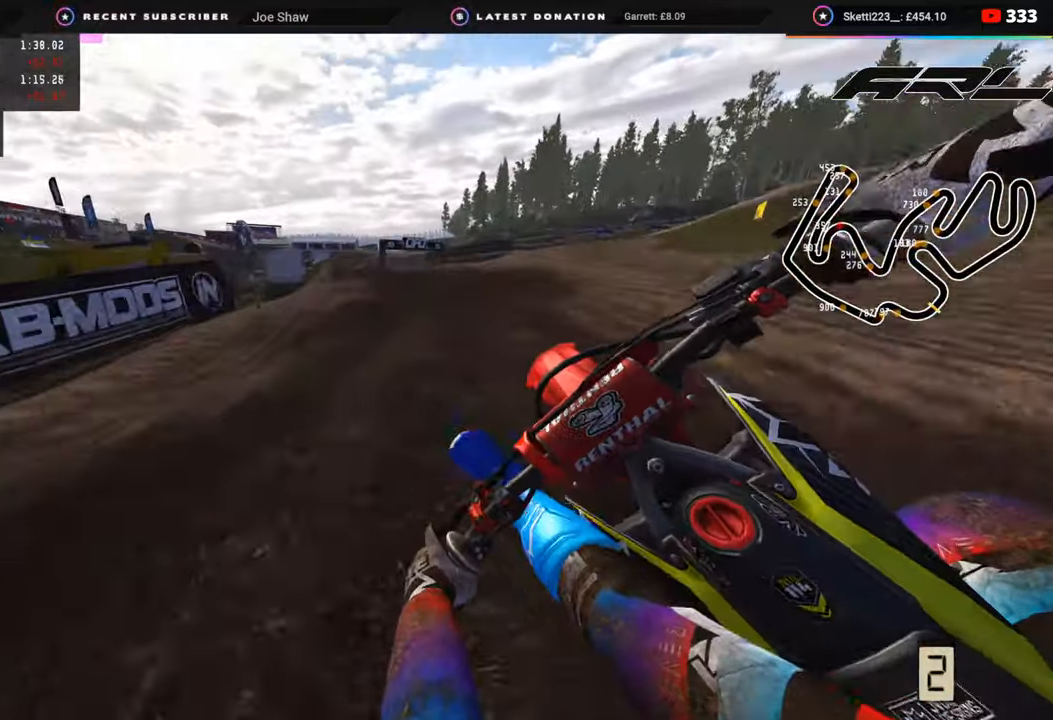
{"buttons": [], "left_stick": "down-left", "right_stick": "down", "events": [[17, "R2", "down"], [183, "R3", "up"], [183, "right_stick", "down"], [200, "R2", "up"], [317, "R2", "down"], [500, "R2", "up"]]}
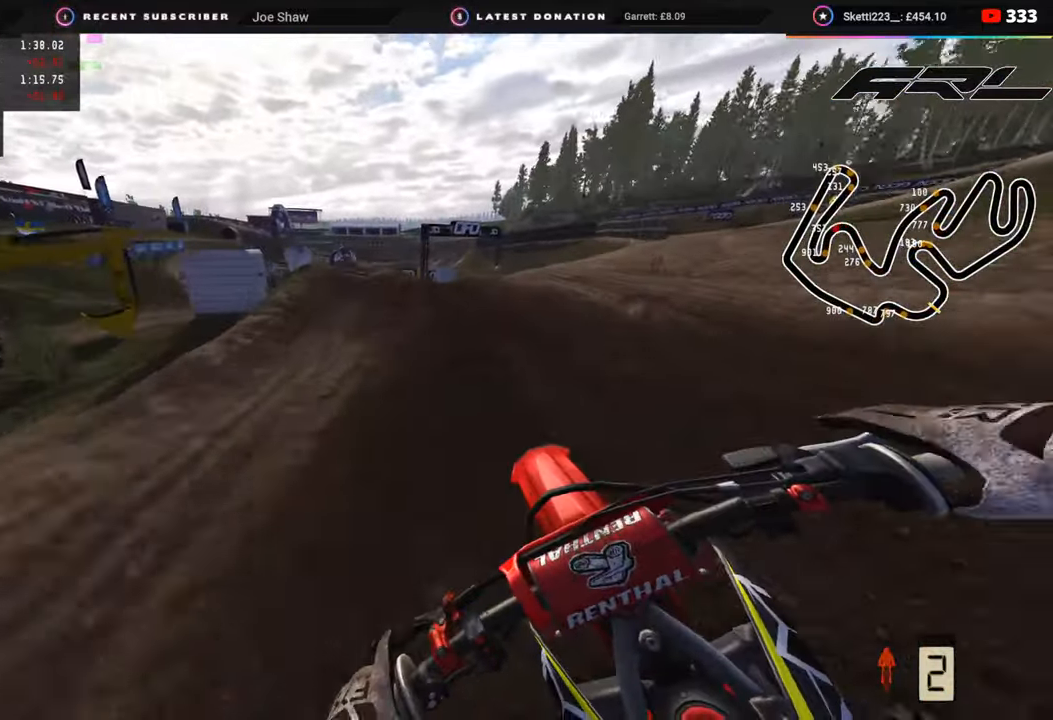
{"buttons": [], "left_stick": "down-left", "right_stick": "center", "events": [[100, "R2", "down"], [217, "R2", "up"], [283, "right_stick", "center"]]}
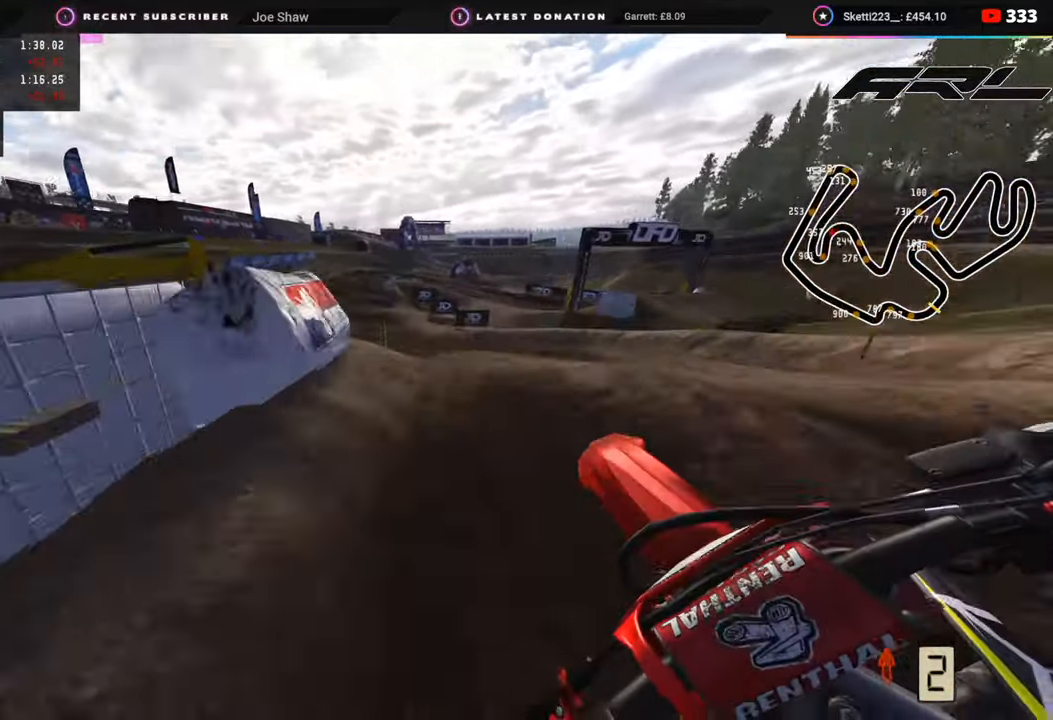
{"buttons": [], "left_stick": "center", "right_stick": "down-right", "events": [[33, "R2", "down"], [83, "R2", "up"], [133, "right_stick", "down-right"], [217, "R2", "down"], [283, "left_stick", "center"], [483, "R2", "up"]]}
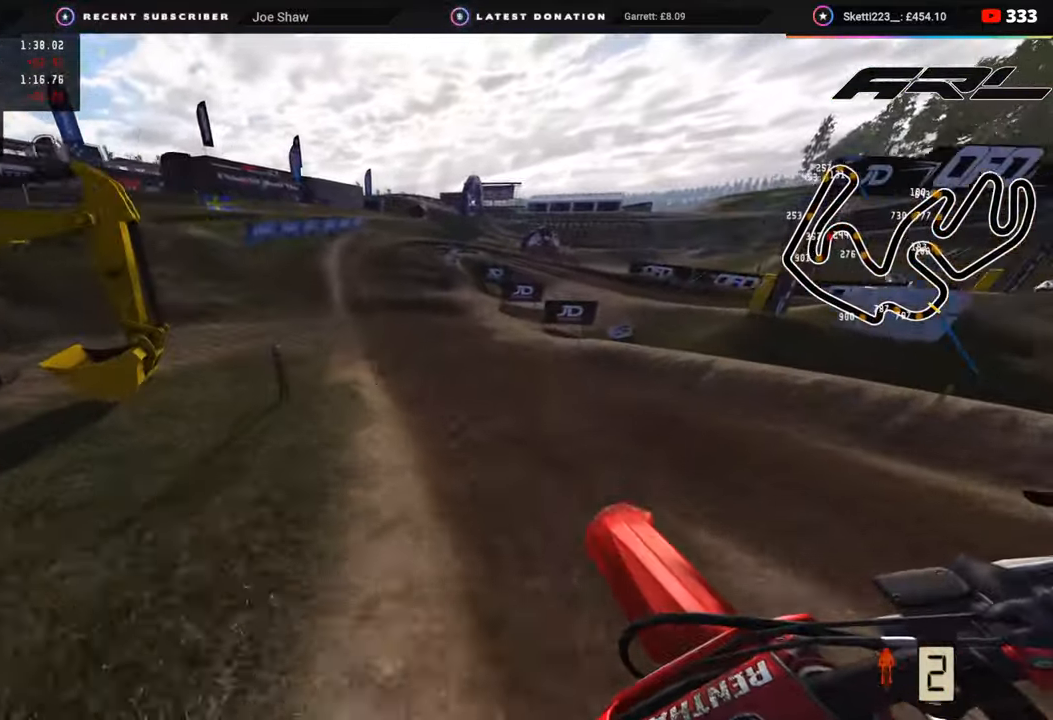
{"buttons": ["R2"], "left_stick": "center", "right_stick": "right", "events": [[83, "R2", "down"], [117, "right_stick", "right"]]}
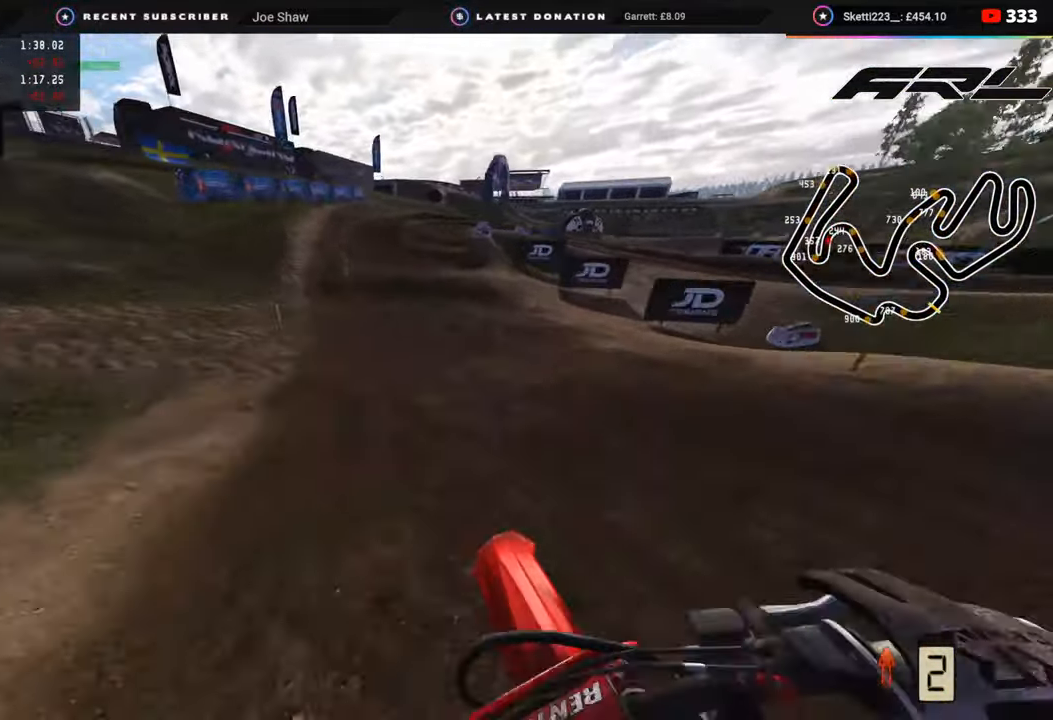
{"buttons": ["R2"], "left_stick": "up-right", "right_stick": "center", "events": [[67, "left_stick", "up"], [117, "left_stick", "up-right"], [217, "right_stick", "center"]]}
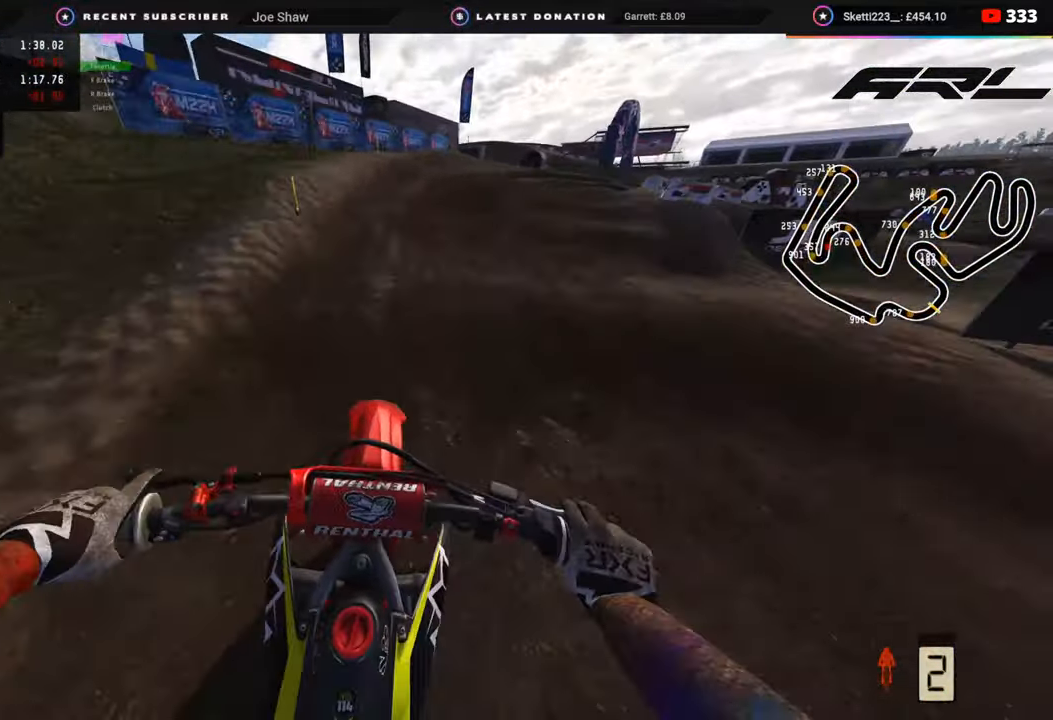
{"buttons": [], "left_stick": "up-right", "right_stick": "center", "events": [[133, "R2", "up"], [200, "R2", "down"], [200, "TRIANGLE", "down"], [283, "TRIANGLE", "up"], [333, "R2", "up"]]}
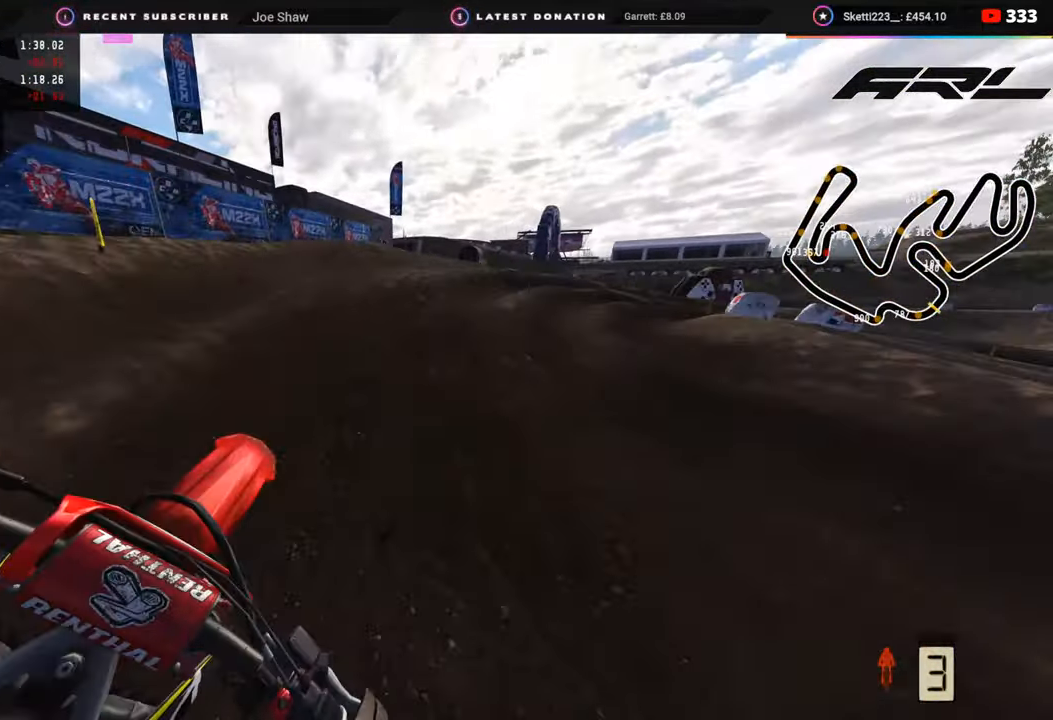
{"buttons": [], "left_stick": "up-right", "right_stick": "left", "events": [[67, "R2", "down"], [167, "right_stick", "left"], [200, "R2", "up"], [383, "R2", "down"], [483, "R2", "up"]]}
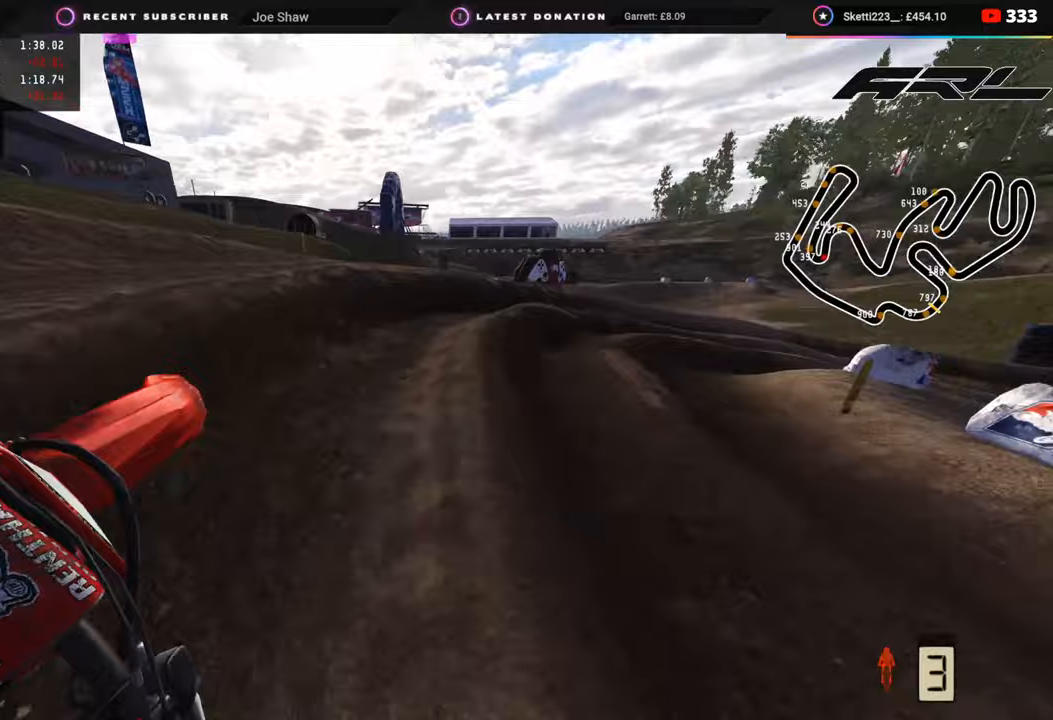
{"buttons": ["R2"], "left_stick": "up-right", "right_stick": "up-left", "events": [[50, "R2", "down"], [217, "R2", "up"], [450, "R2", "down"], [483, "right_stick", "up-left"]]}
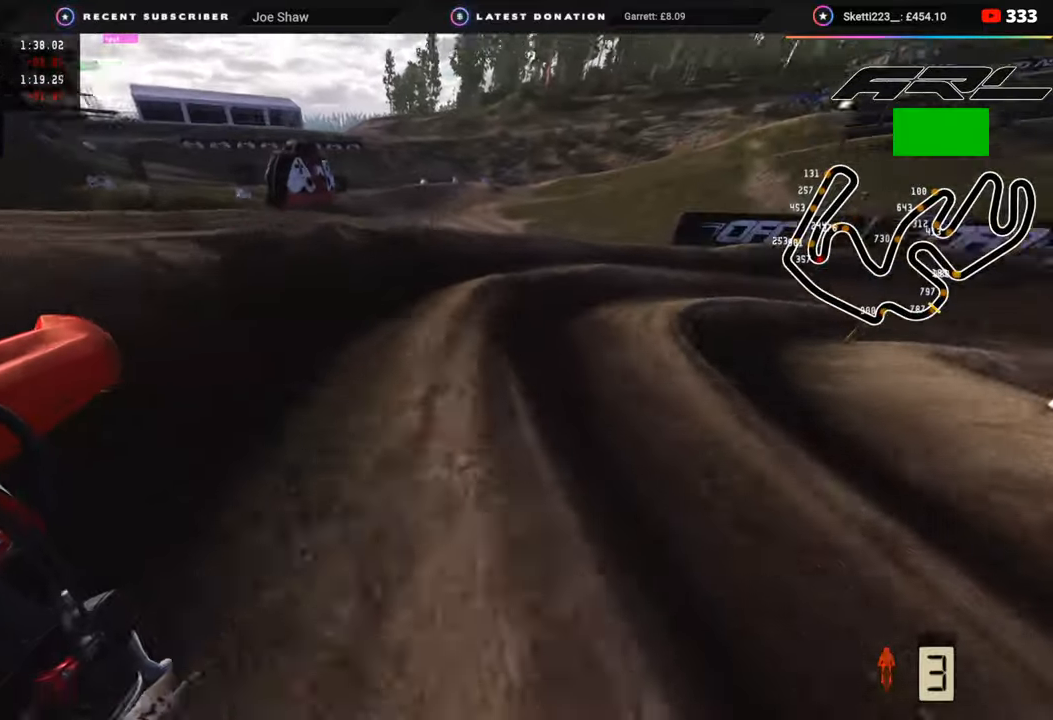
{"buttons": ["R2"], "left_stick": "up-right", "right_stick": "up-left", "events": []}
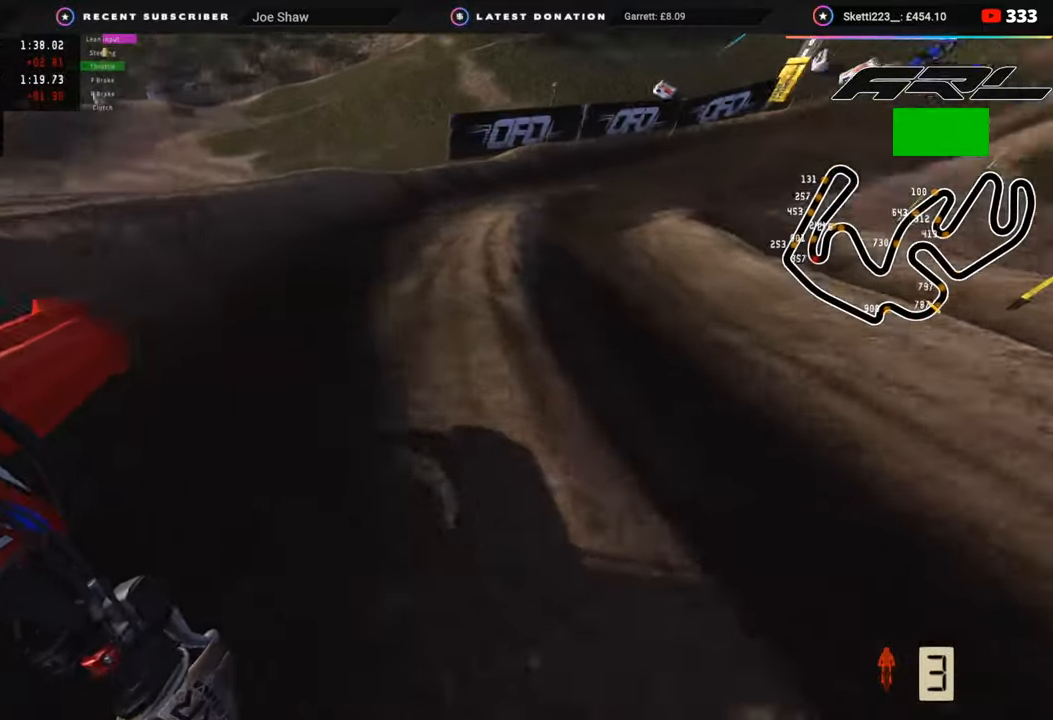
{"buttons": ["R2"], "left_stick": "up-right", "right_stick": "center", "events": [[350, "right_stick", "center"]]}
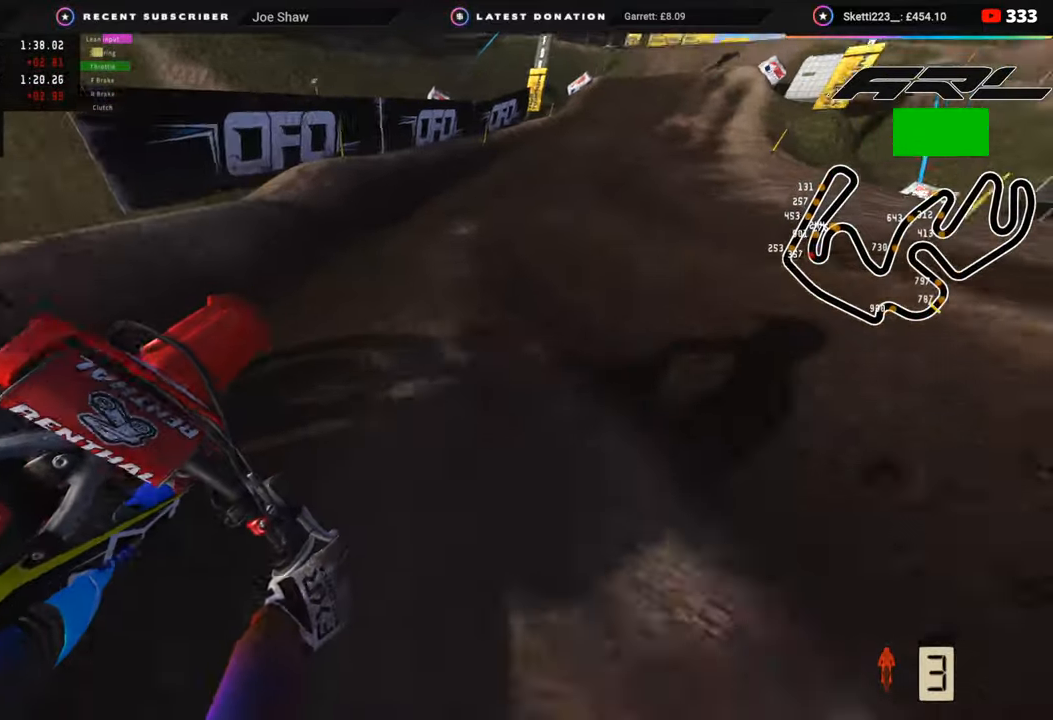
{"buttons": ["R2", "R3"], "left_stick": "up-right", "right_stick": "center", "events": [[500, "R3", "down"]]}
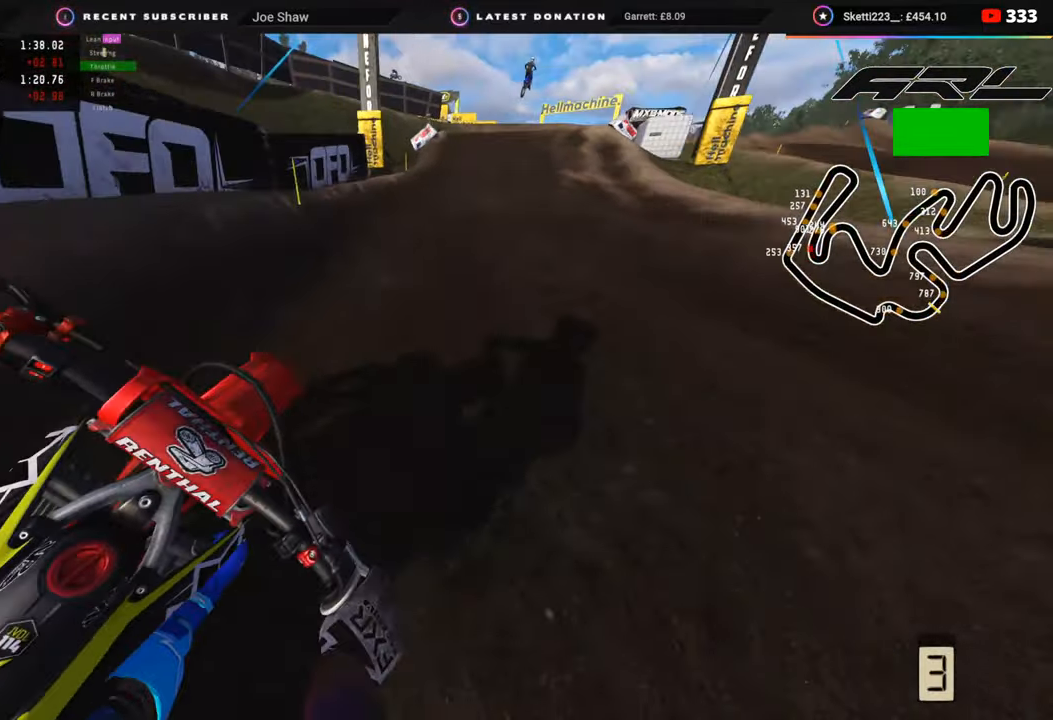
{"buttons": ["R2"], "left_stick": "up", "right_stick": "up", "events": [[100, "R3", "up"], [100, "left_stick", "up"], [283, "right_stick", "up"]]}
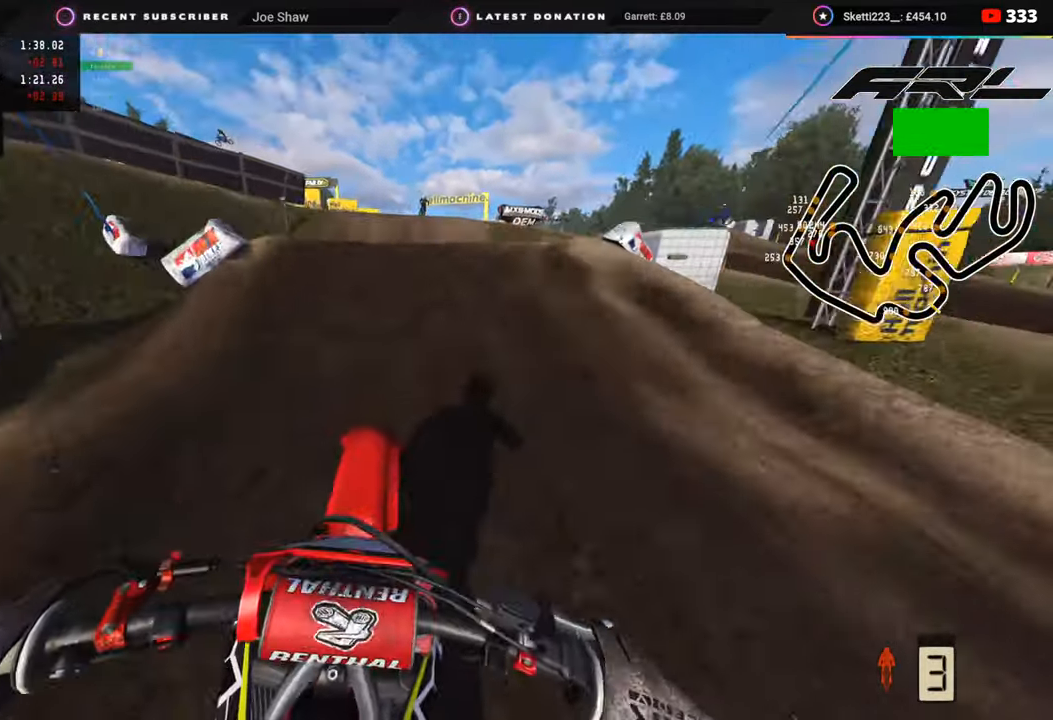
{"buttons": [], "left_stick": "left", "right_stick": "down", "events": [[33, "left_stick", "center"], [117, "R3", "down"], [117, "left_stick", "right"], [117, "right_stick", "center"], [233, "left_stick", "center"], [233, "right_stick", "down"], [367, "R3", "up"], [400, "left_stick", "left"], [417, "R2", "up"]]}
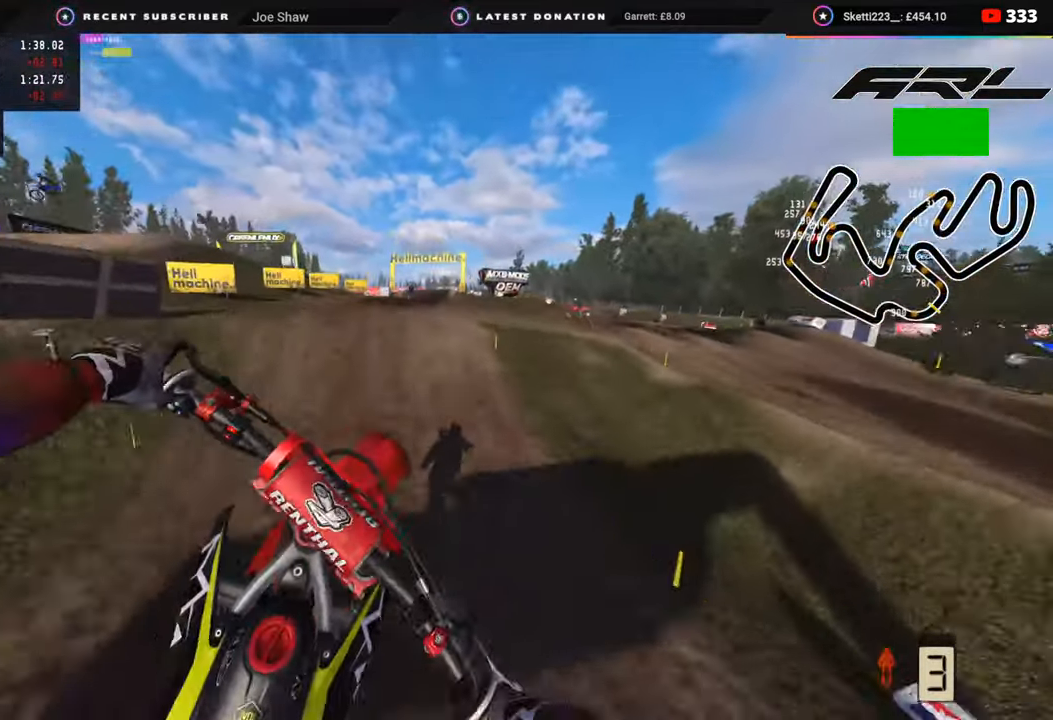
{"buttons": ["R2"], "left_stick": "right", "right_stick": "center", "events": [[100, "right_stick", "down-right"], [200, "left_stick", "center"], [217, "right_stick", "center"], [233, "R2", "down"], [450, "left_stick", "right"]]}
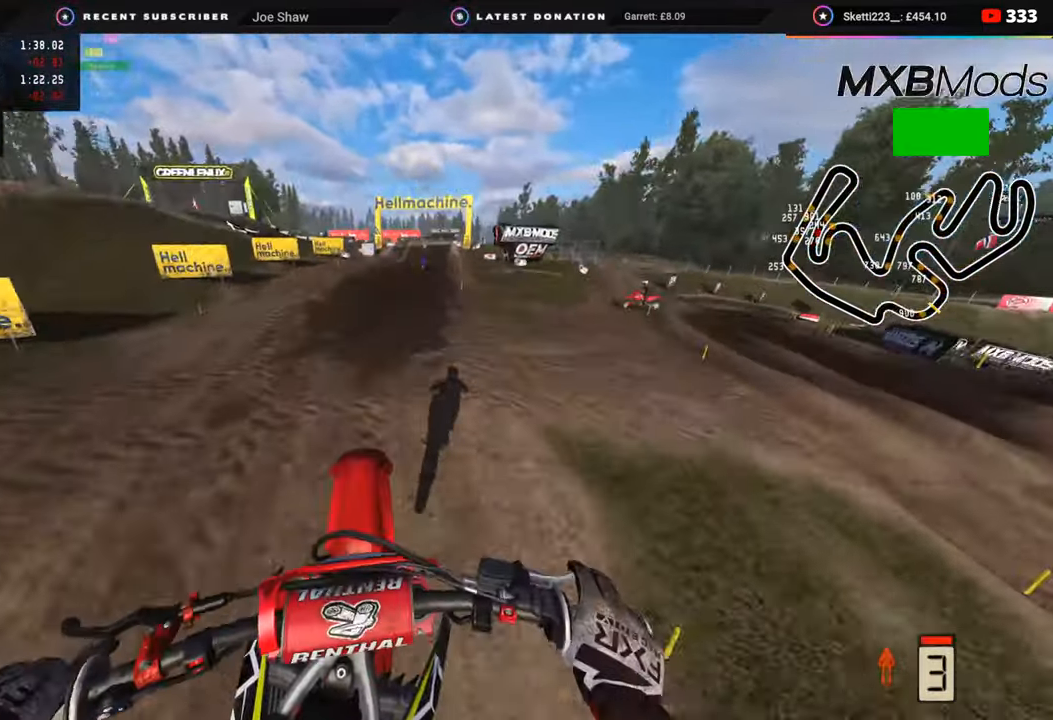
{"buttons": ["R2"], "left_stick": "up-right", "right_stick": "up", "events": [[183, "right_stick", "up"], [200, "left_stick", "up-right"]]}
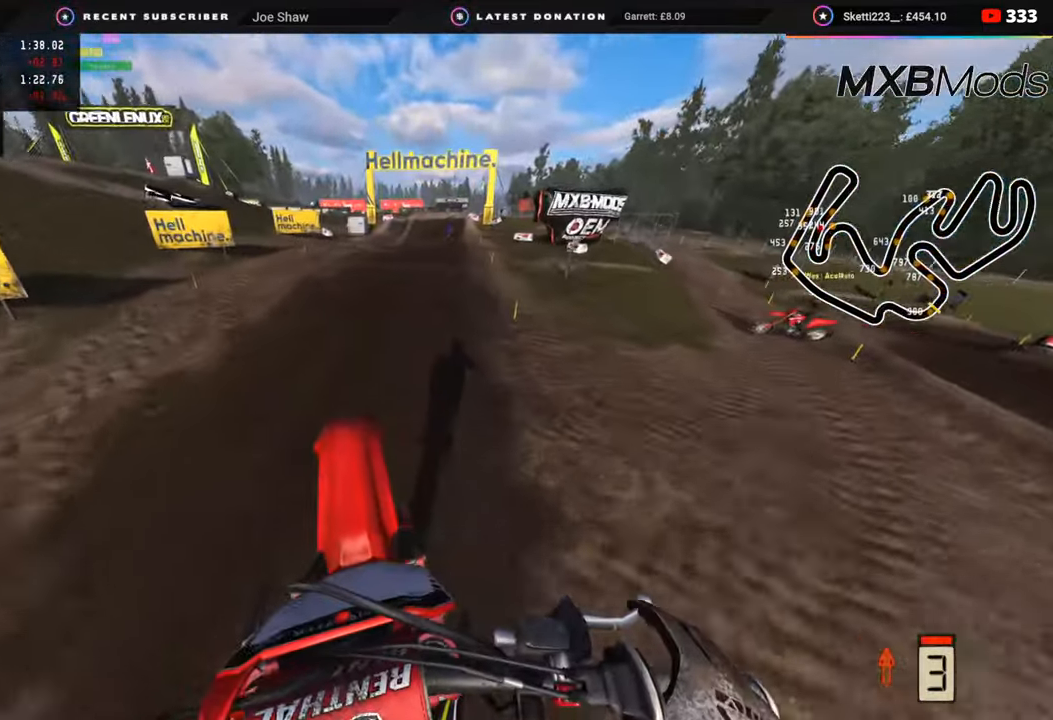
{"buttons": ["R2", "R3"], "left_stick": "up", "right_stick": "up", "events": [[200, "left_stick", "center"], [267, "left_stick", "up"], [383, "R3", "down"]]}
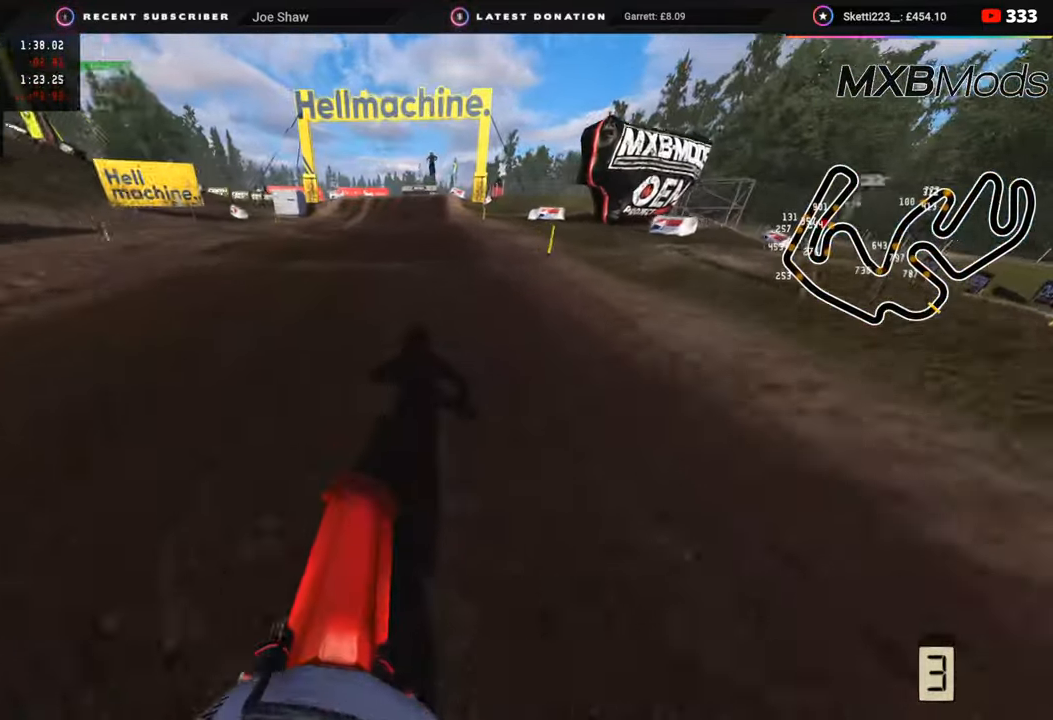
{"buttons": ["R2", "R3"], "left_stick": "center", "right_stick": "left", "events": [[17, "right_stick", "up-left"], [300, "left_stick", "center"], [483, "right_stick", "left"]]}
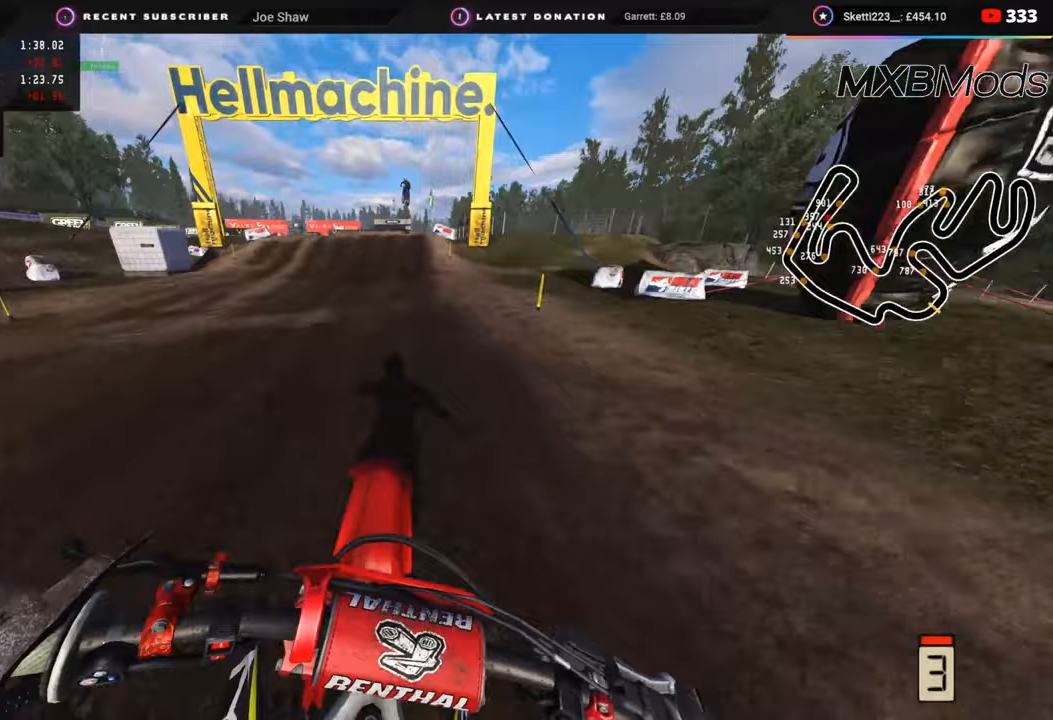
{"buttons": ["R2"], "left_stick": "left", "right_stick": "left", "events": [[250, "R3", "up"], [267, "left_stick", "left"]]}
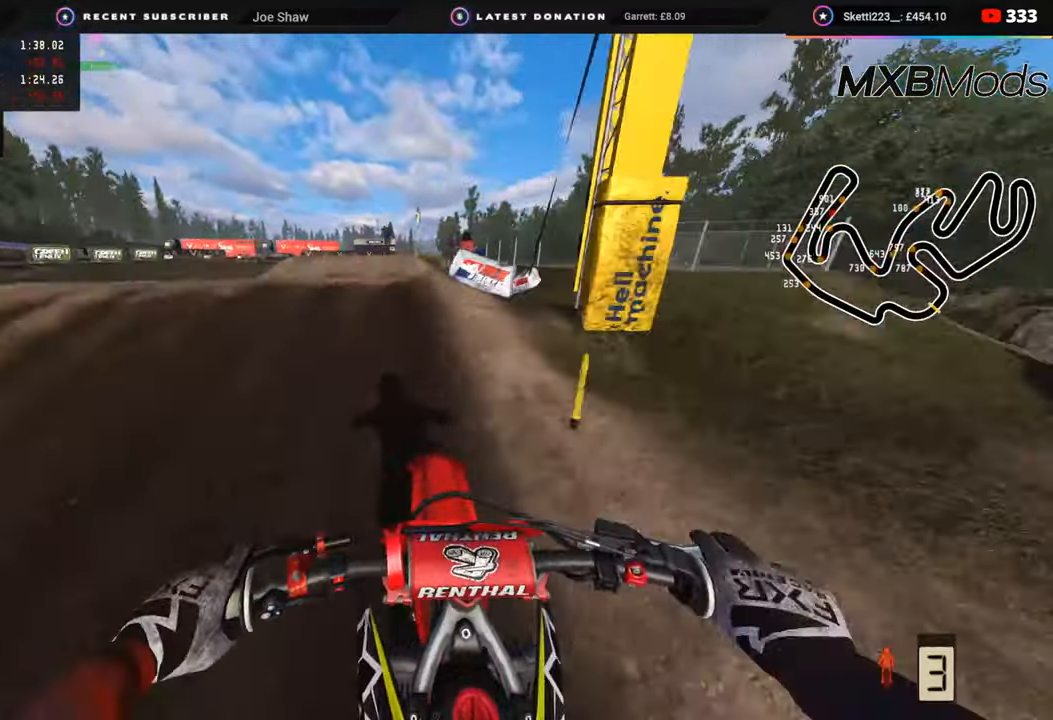
{"buttons": [], "left_stick": "right", "right_stick": "down", "events": [[50, "R2", "up"], [50, "left_stick", "down-left"], [100, "R3", "down"], [117, "right_stick", "center"], [217, "R2", "down"], [267, "R2", "up"], [283, "right_stick", "down"], [317, "R3", "up"], [317, "left_stick", "center"], [417, "left_stick", "right"]]}
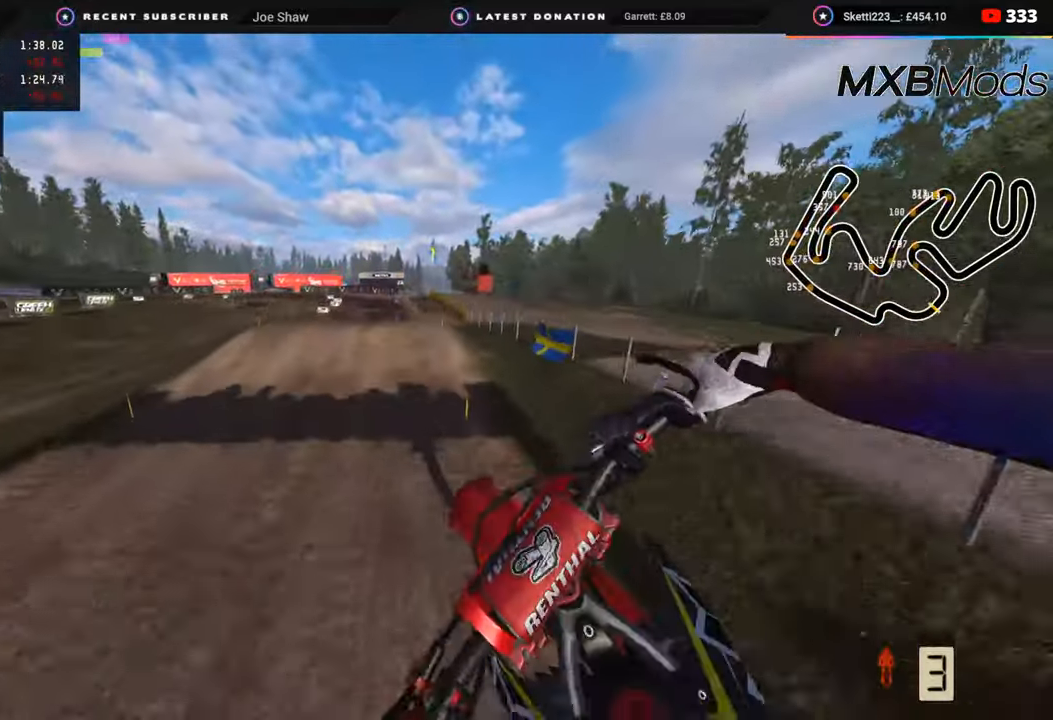
{"buttons": ["R2"], "left_stick": "center", "right_stick": "left", "events": [[50, "R2", "down"], [267, "right_stick", "down-left"], [283, "left_stick", "center"], [450, "right_stick", "center"], [500, "right_stick", "left"]]}
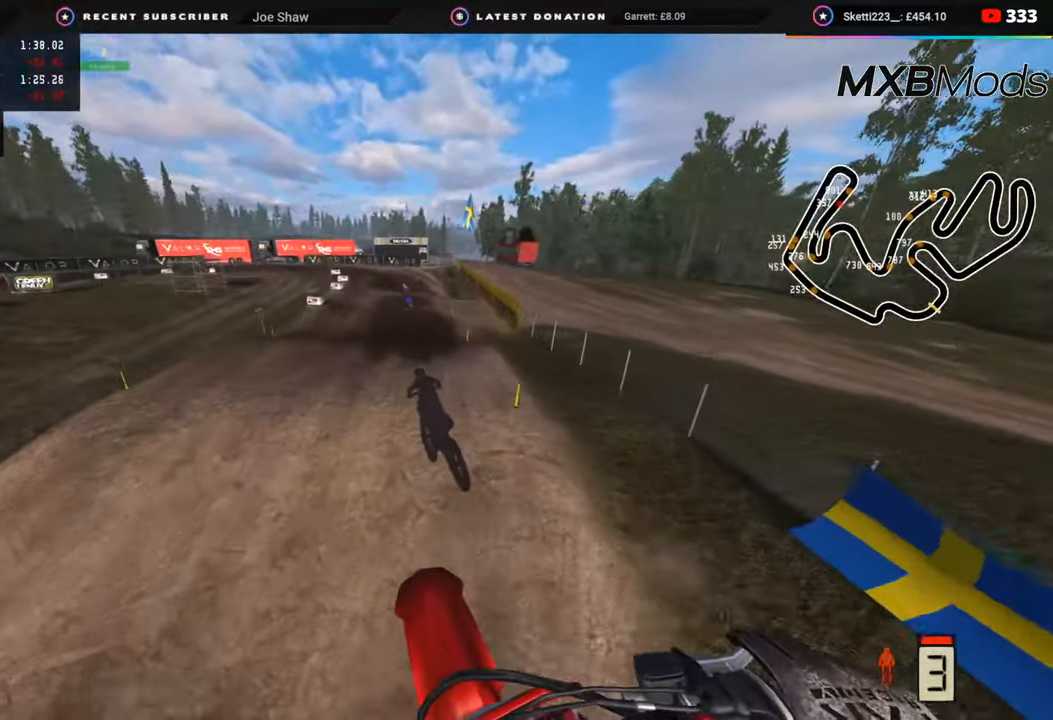
{"buttons": ["R2", "R3"], "left_stick": "center", "right_stick": "down-left", "events": [[300, "R3", "down"], [350, "right_stick", "down-left"]]}
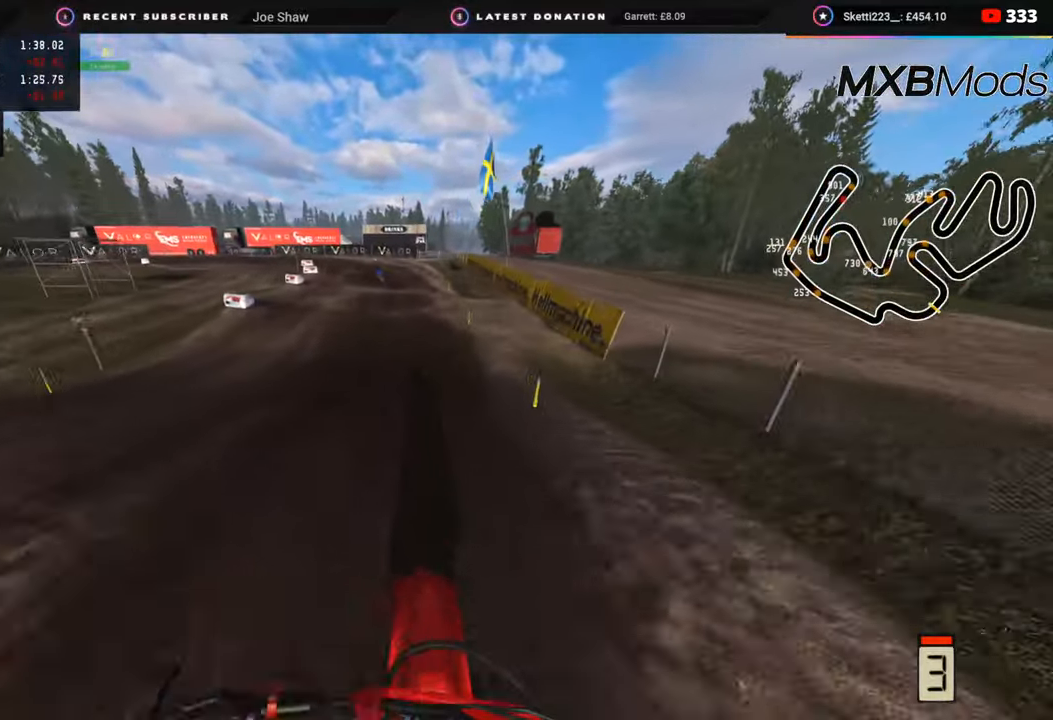
{"buttons": ["R2"], "left_stick": "down-left", "right_stick": "down", "events": [[100, "R3", "up"], [183, "right_stick", "center"], [217, "left_stick", "down-left"], [383, "R2", "up"], [483, "right_stick", "down"], [500, "R2", "down"]]}
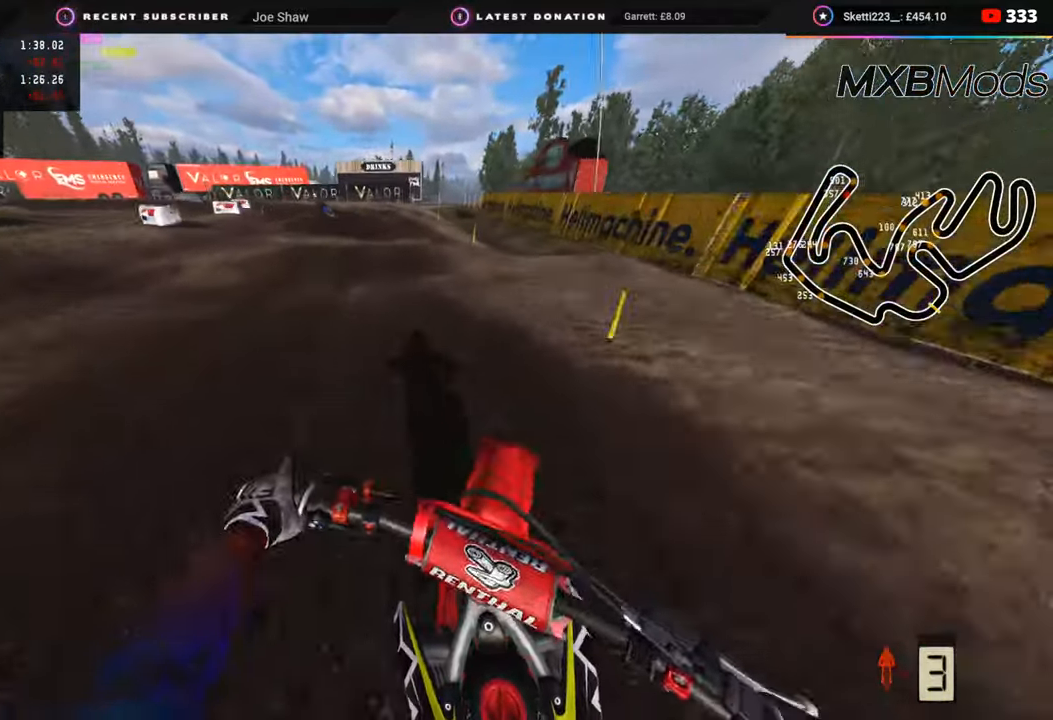
{"buttons": [], "left_stick": "down-left", "right_stick": "down", "events": [[300, "R2", "up"], [417, "R2", "down"], [500, "R2", "up"]]}